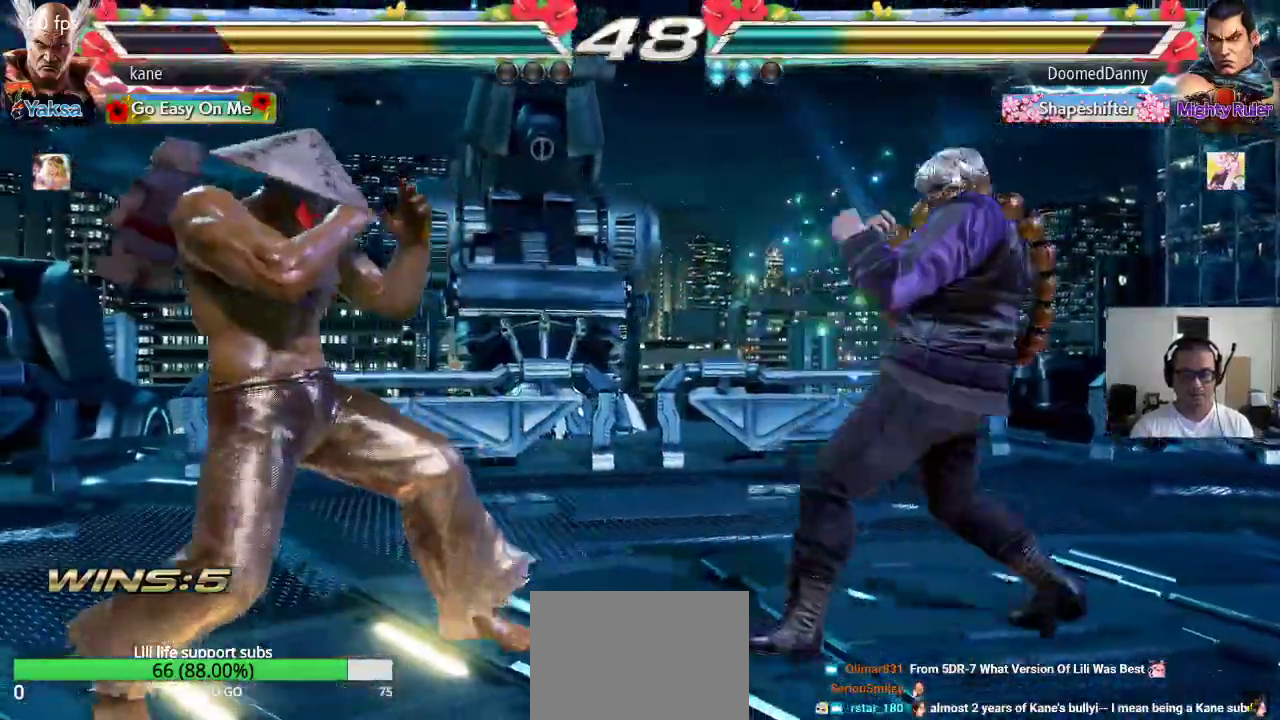
Gameplay with a controller (arcade stick); each line is a JSON object with the inputs held at the frame after it (dt_ms = milliseconds from this image to that frame). "events" lists button and stick changes between this image and that frame as [ms after this image, input, new state], when the widget could be followed in between. Not read: L3 R2 R3.
{"dt_ms": 500, "buttons": [], "left_stick": "up", "events": [[33, "left_stick", "center"], [117, "left_stick", "down"], [200, "left_stick", "left"], [250, "left_stick", "center"], [317, "left_stick", "left"], [417, "left_stick", "center"], [467, "left_stick", "up"]]}
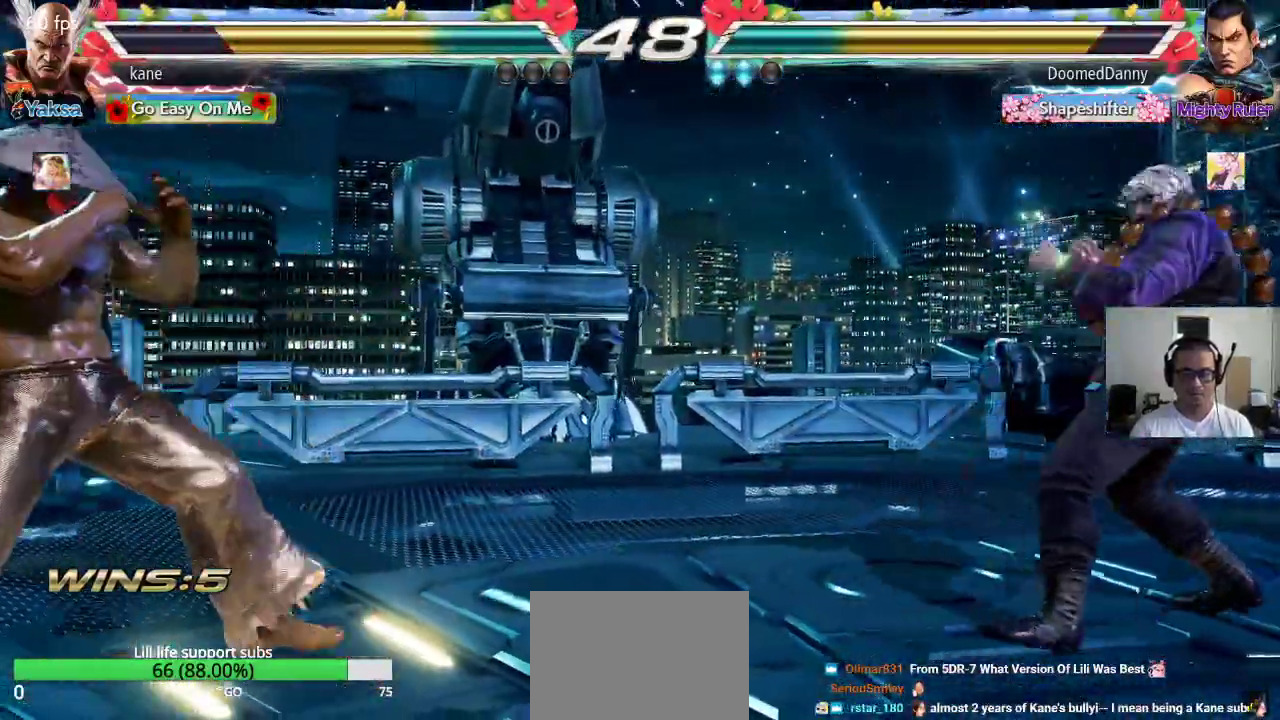
{"dt_ms": 500, "buttons": [], "left_stick": "down", "events": [[17, "left_stick", "center"], [183, "left_stick", "right"], [267, "left_stick", "center"], [333, "left_stick", "right"], [417, "left_stick", "center"], [483, "left_stick", "down"]]}
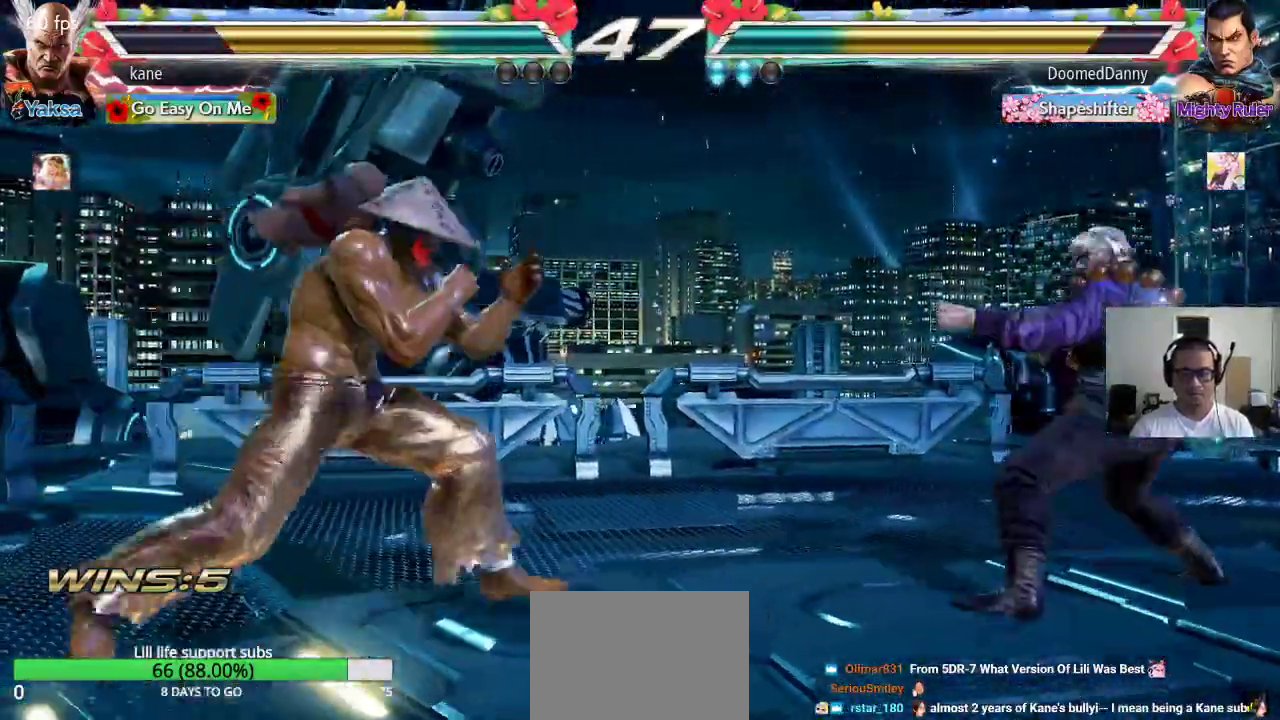
{"dt_ms": 500, "buttons": [], "left_stick": "center", "events": [[117, "left_stick", "left"], [200, "left_stick", "center"], [267, "left_stick", "left"], [350, "left_stick", "center"], [417, "left_stick", "down"], [483, "left_stick", "center"]]}
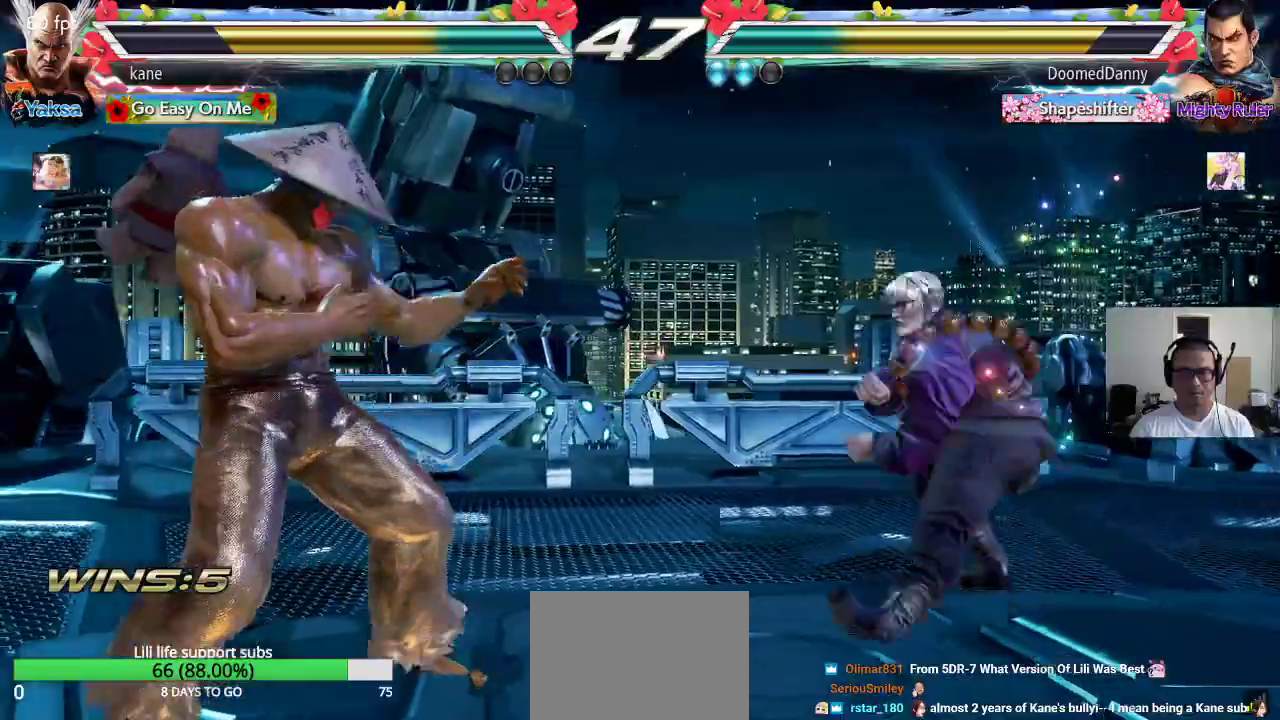
{"dt_ms": 500, "buttons": [], "left_stick": "left", "events": [[133, "left_stick", "right"], [183, "left_stick", "center"], [367, "left_stick", "left"]]}
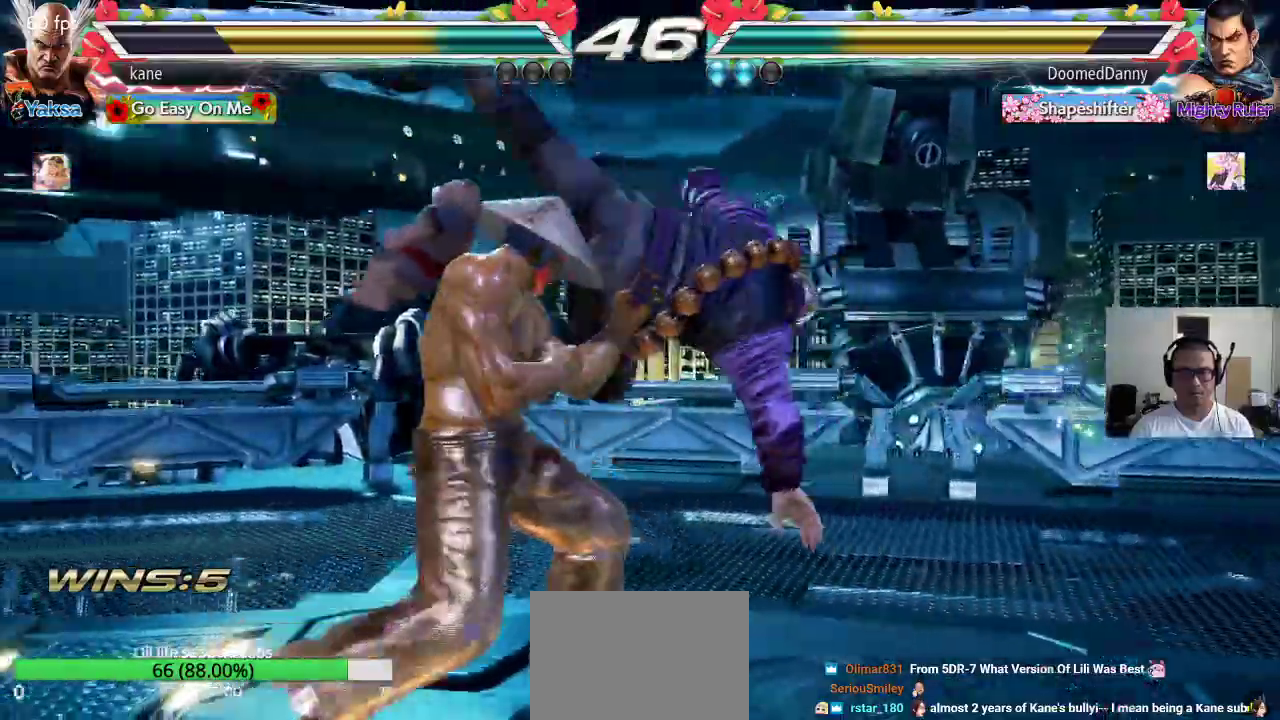
{"dt_ms": 500, "buttons": ["TRIANGLE"], "left_stick": "center", "events": [[67, "left_stick", "center"], [83, "SQUARE", "down"], [150, "SQUARE", "up"], [167, "SQUARE", "down"], [233, "SQUARE", "up"], [267, "SQUARE", "down"], [317, "SQUARE", "up"], [367, "SQUARE", "down"], [417, "SQUARE", "up"], [483, "TRIANGLE", "down"]]}
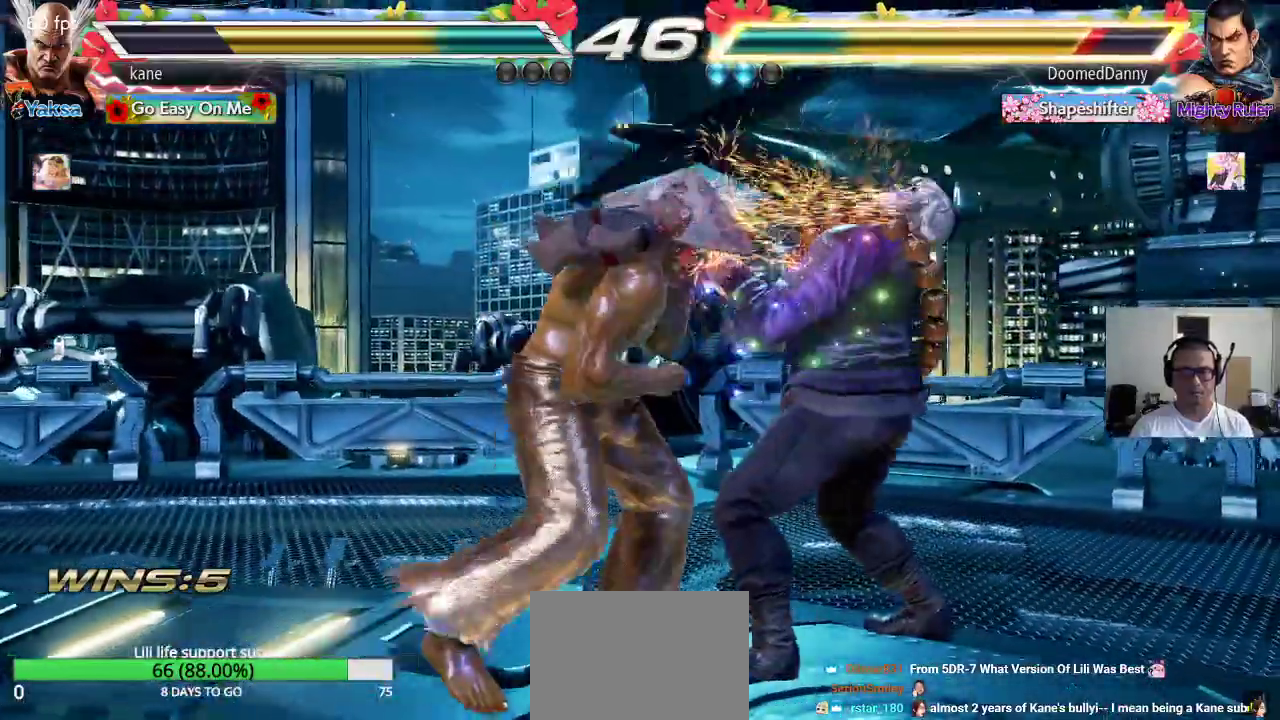
{"dt_ms": 500, "buttons": [], "left_stick": "center", "events": [[67, "TRIANGLE", "up"], [133, "TRIANGLE", "down"], [183, "CROSS", "down"], [217, "SQUARE", "down"], [217, "TRIANGLE", "up"], [267, "CROSS", "up"], [267, "TRIANGLE", "down"], [300, "SQUARE", "up"], [350, "CROSS", "down"], [367, "SQUARE", "down"], [367, "TRIANGLE", "up"], [400, "CROSS", "up"], [417, "SQUARE", "up"]]}
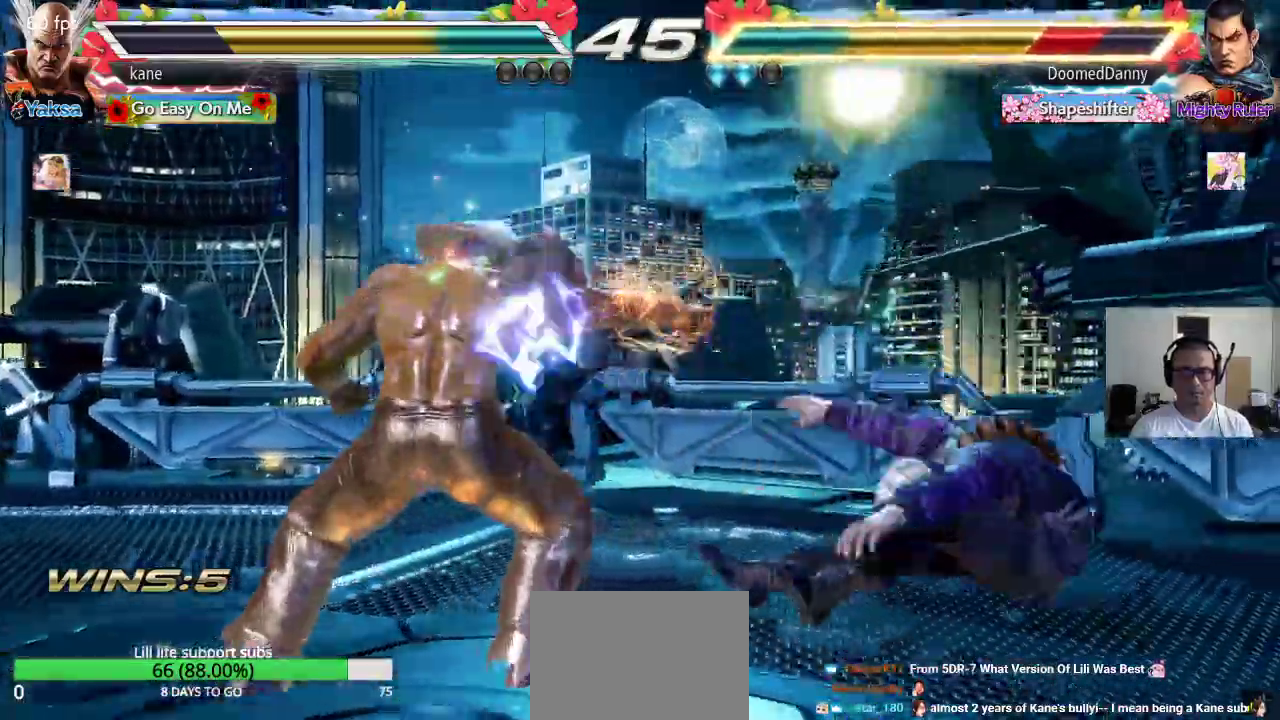
{"dt_ms": 500, "buttons": [], "left_stick": "center", "events": [[217, "left_stick", "right"], [283, "left_stick", "center"], [333, "left_stick", "right"], [433, "left_stick", "center"]]}
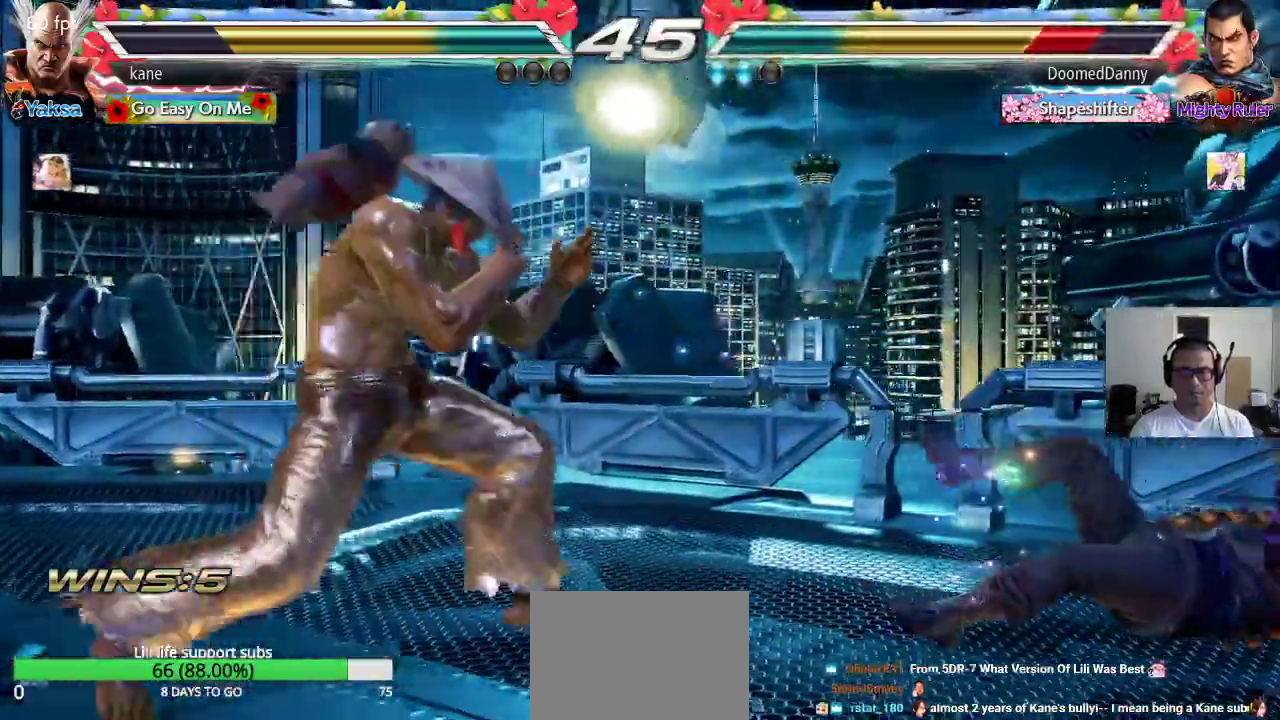
{"dt_ms": 500, "buttons": [], "left_stick": "right", "events": [[17, "left_stick", "down"], [100, "left_stick", "center"], [167, "left_stick", "right"], [233, "left_stick", "center"], [317, "left_stick", "right"]]}
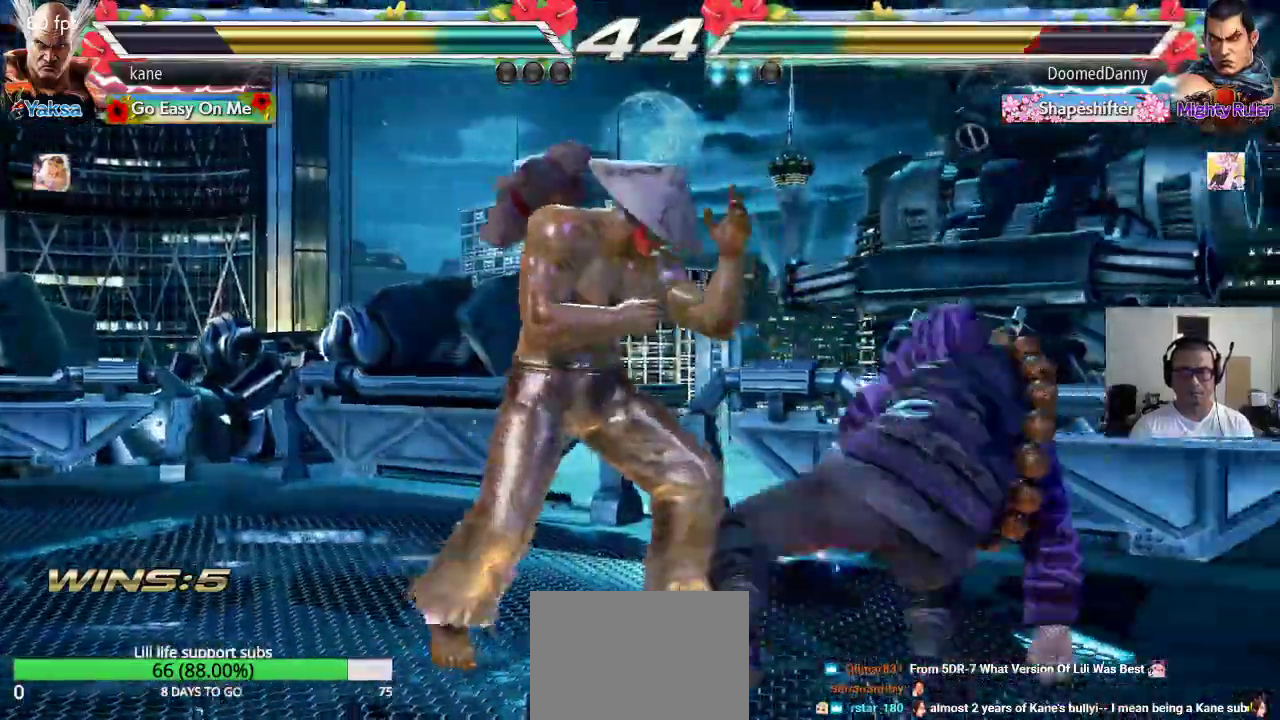
{"dt_ms": 500, "buttons": [], "left_stick": "center", "events": [[17, "CIRCLE", "down"], [67, "CIRCLE", "up"], [133, "TRIANGLE", "down"], [183, "TRIANGLE", "up"], [250, "left_stick", "center"]]}
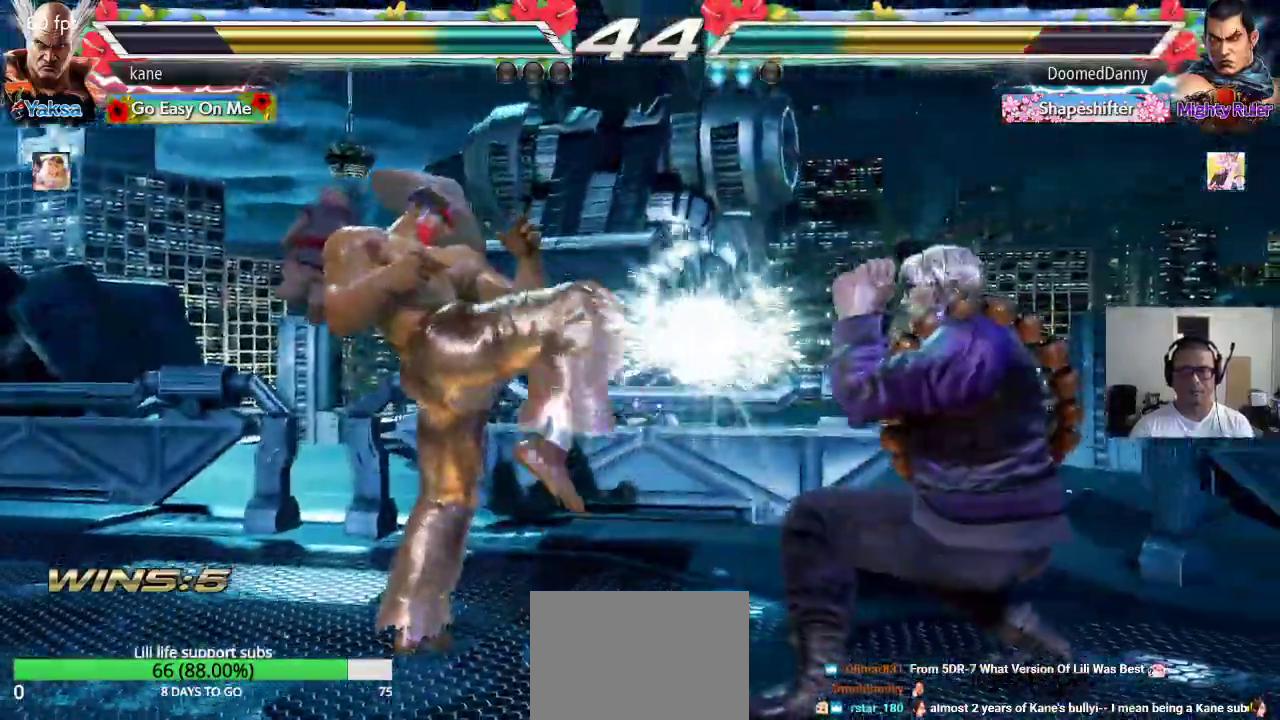
{"dt_ms": 1000, "buttons": [], "left_stick": "center"}
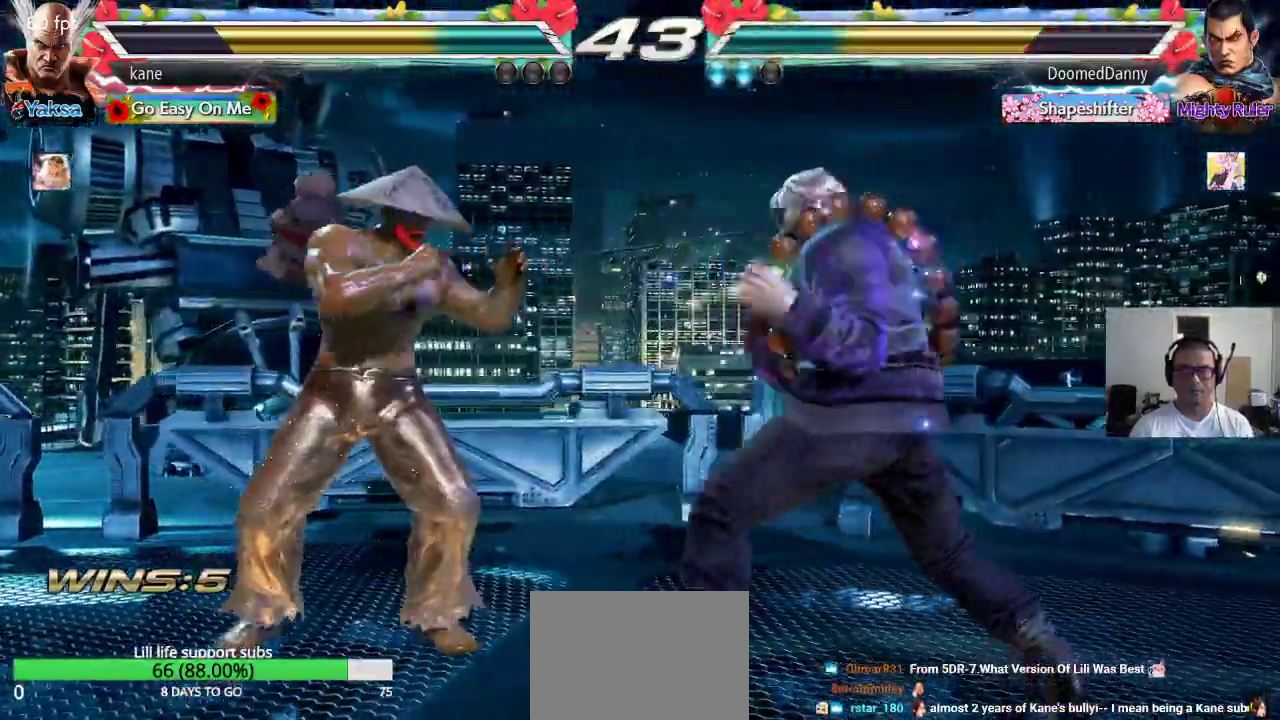
{"dt_ms": 500, "buttons": [], "left_stick": "center", "events": [[67, "left_stick", "left"], [433, "left_stick", "center"]]}
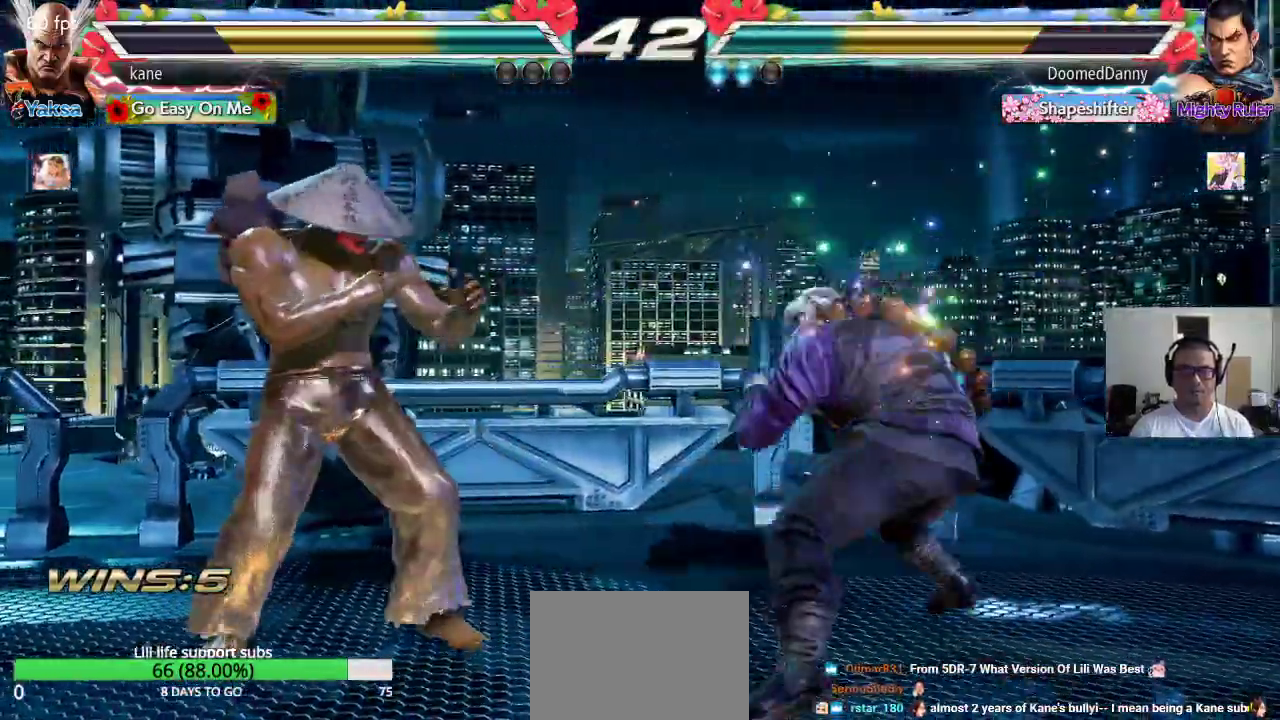
{"dt_ms": 500, "buttons": [], "left_stick": "center", "events": [[150, "left_stick", "left"], [217, "left_stick", "center"], [283, "left_stick", "left"], [467, "left_stick", "center"]]}
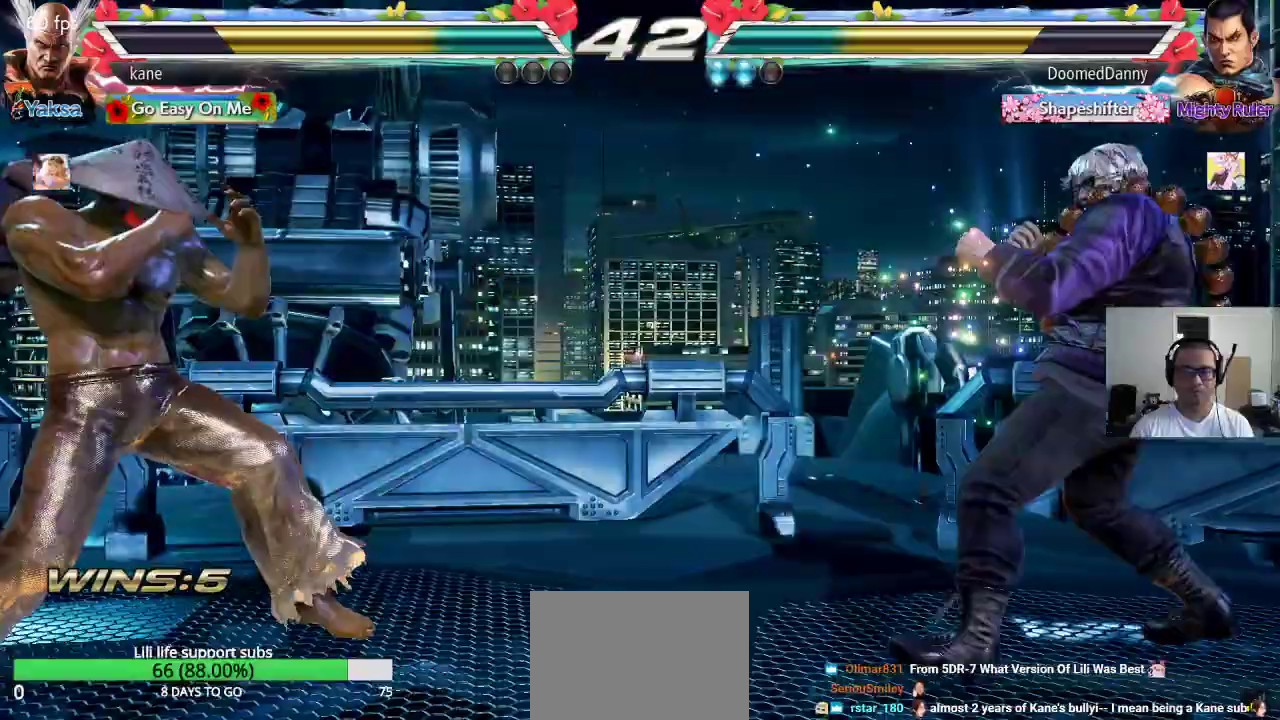
{"dt_ms": 500, "buttons": [], "left_stick": "center"}
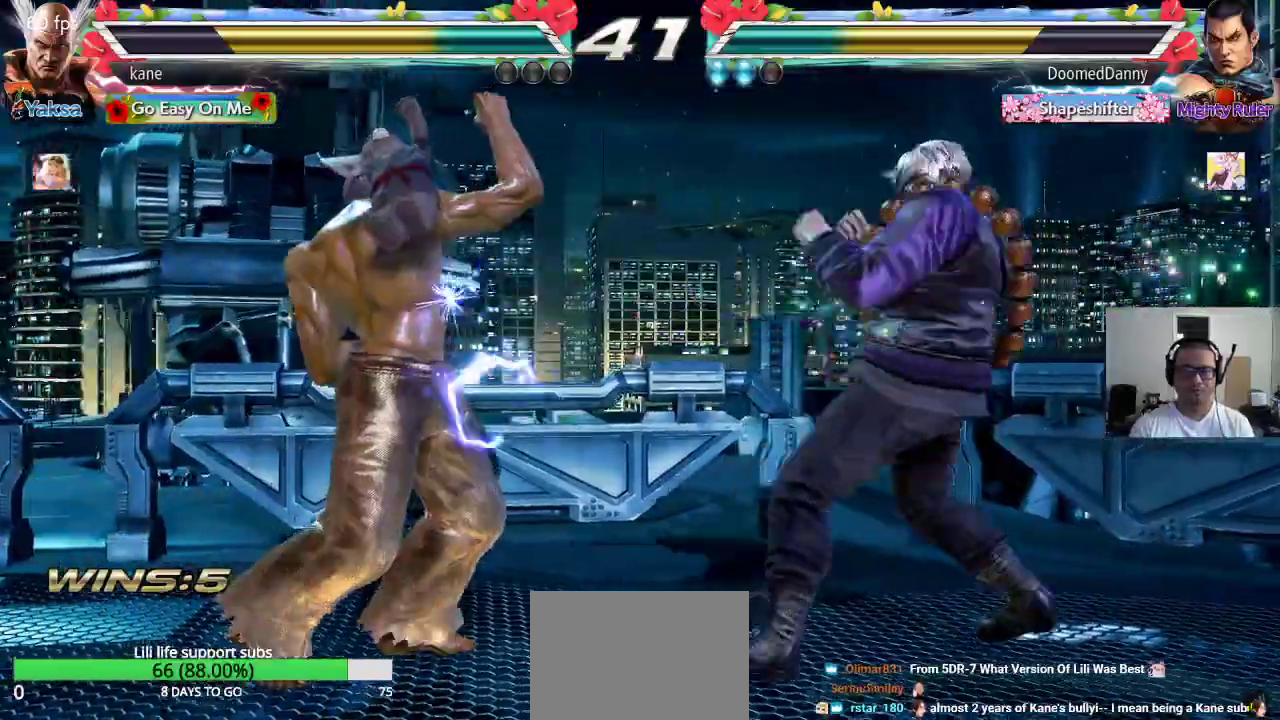
{"dt_ms": 500, "buttons": [], "left_stick": "center", "events": [[217, "left_stick", "right"], [317, "TRIANGLE", "down"], [317, "left_stick", "down-right"], [367, "TRIANGLE", "up"], [417, "left_stick", "center"]]}
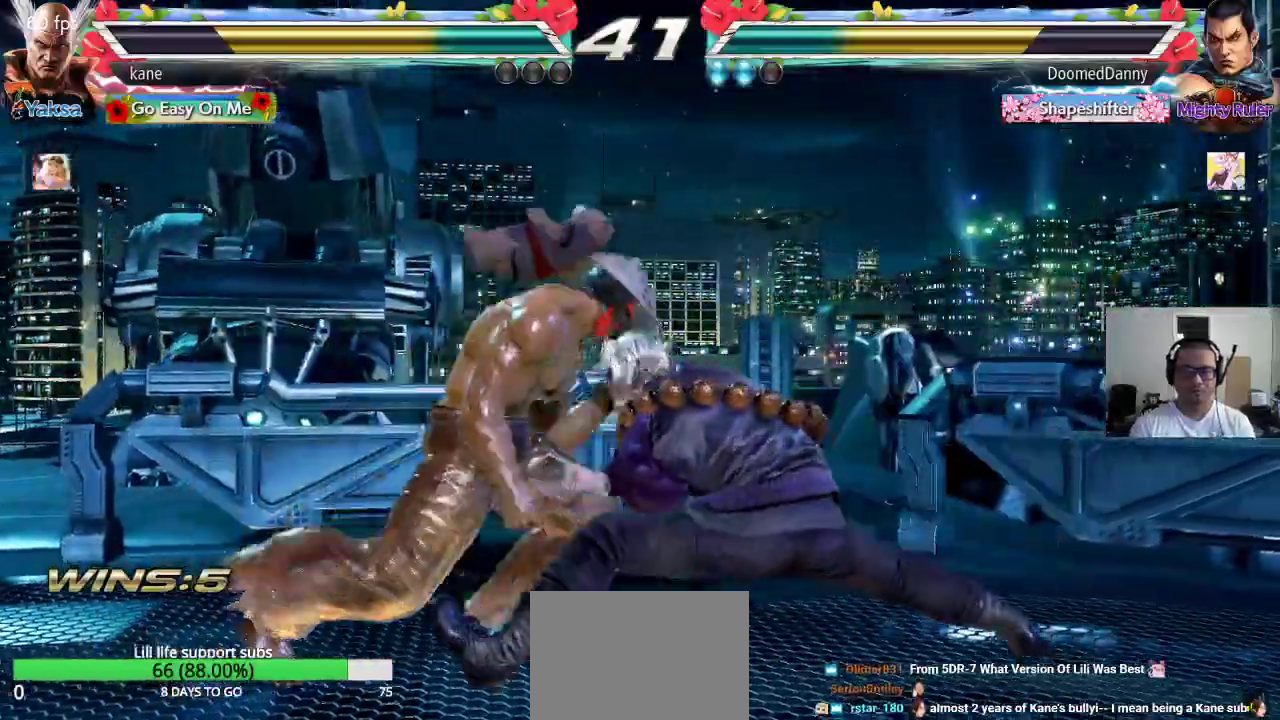
{"dt_ms": 500, "buttons": [], "left_stick": "left", "events": [[400, "left_stick", "left"]]}
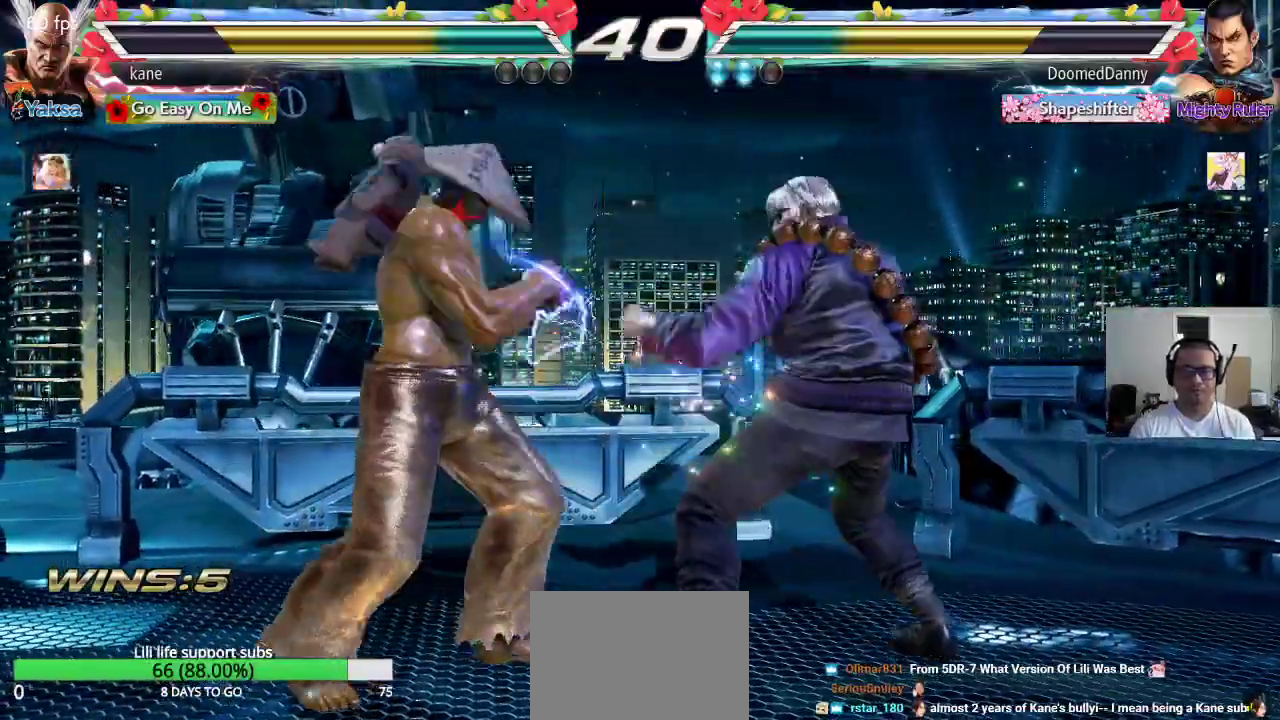
{"dt_ms": 500, "buttons": [], "left_stick": "left", "events": [[167, "left_stick", "center"], [233, "left_stick", "left"], [317, "left_stick", "center"], [367, "left_stick", "left"]]}
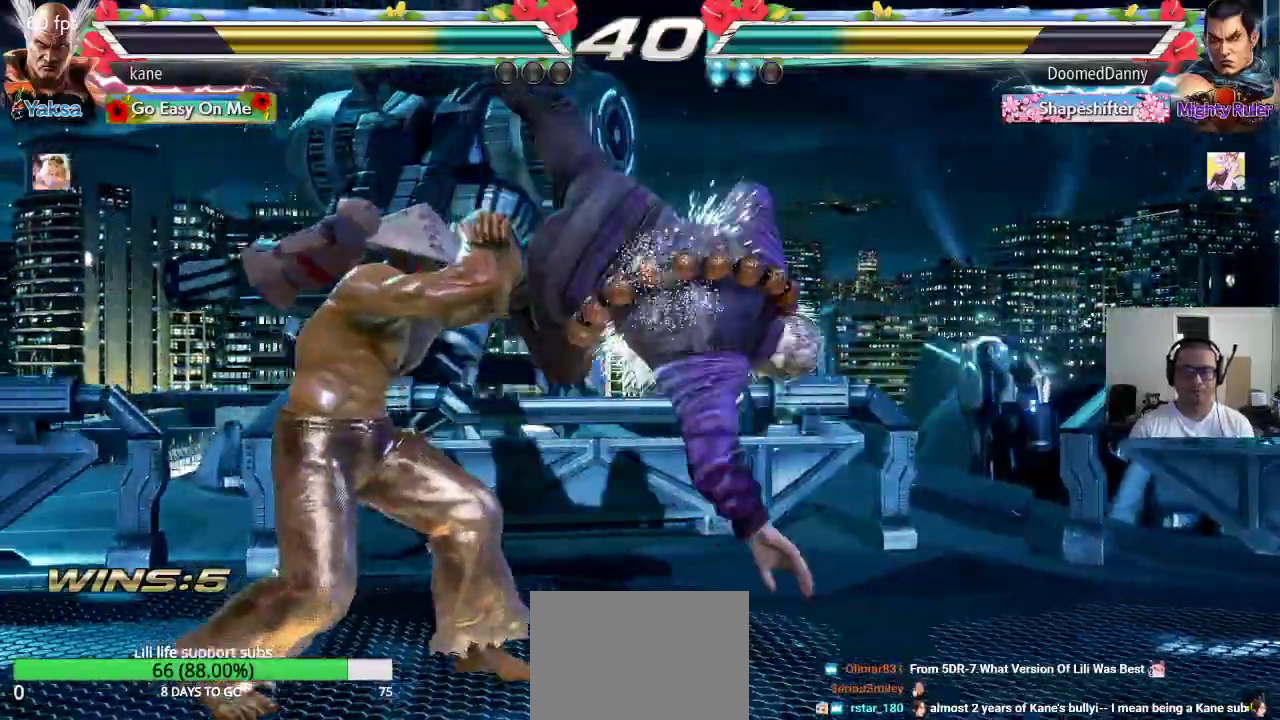
{"dt_ms": 500, "buttons": [], "left_stick": "center", "events": [[33, "left_stick", "center"], [100, "SQUARE", "down"], [150, "SQUARE", "up"], [200, "SQUARE", "down"], [250, "SQUARE", "up"], [283, "SQUARE", "down"], [367, "SQUARE", "up"], [400, "SQUARE", "down"], [417, "TRIANGLE", "down"], [433, "SQUARE", "up"], [500, "TRIANGLE", "up"]]}